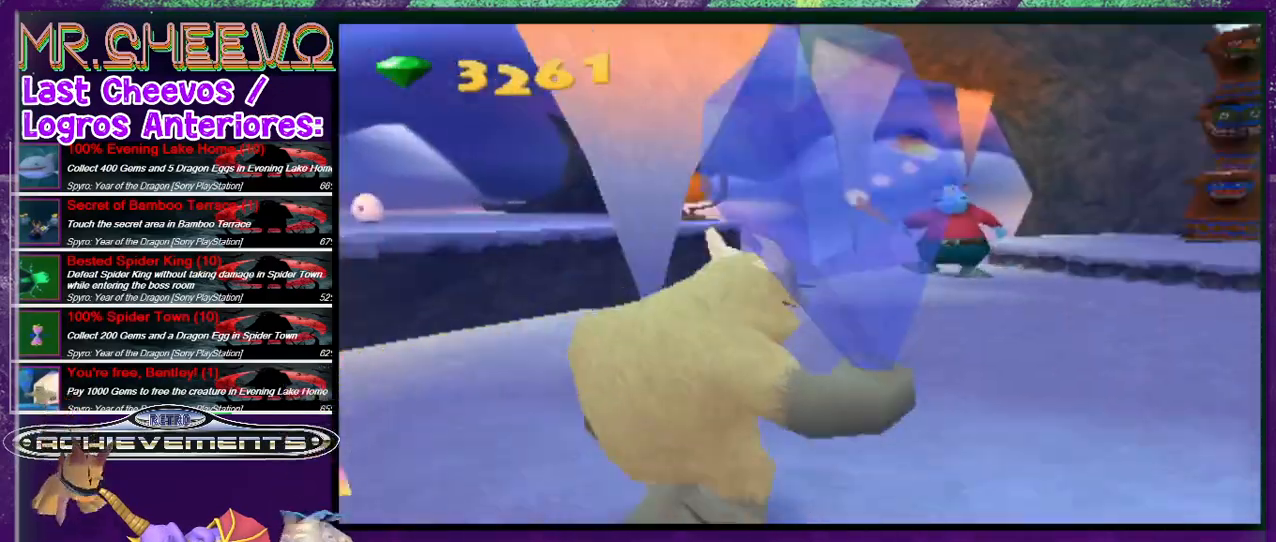
Gameplay with a controller (PlayStation layout); each line is a JSON object with the inputs held at the frame after it. "events" lists button and stick changes between this image and that frame as [ms after this image, input, new state], when the widget could be followed in between. Not read: L3 R3 left_stick right_stick.
{"buttons": [], "events": [[200, "DPAD_UP", "up"], [367, "DPAD_RIGHT", "down"], [467, "DPAD_RIGHT", "up"]]}
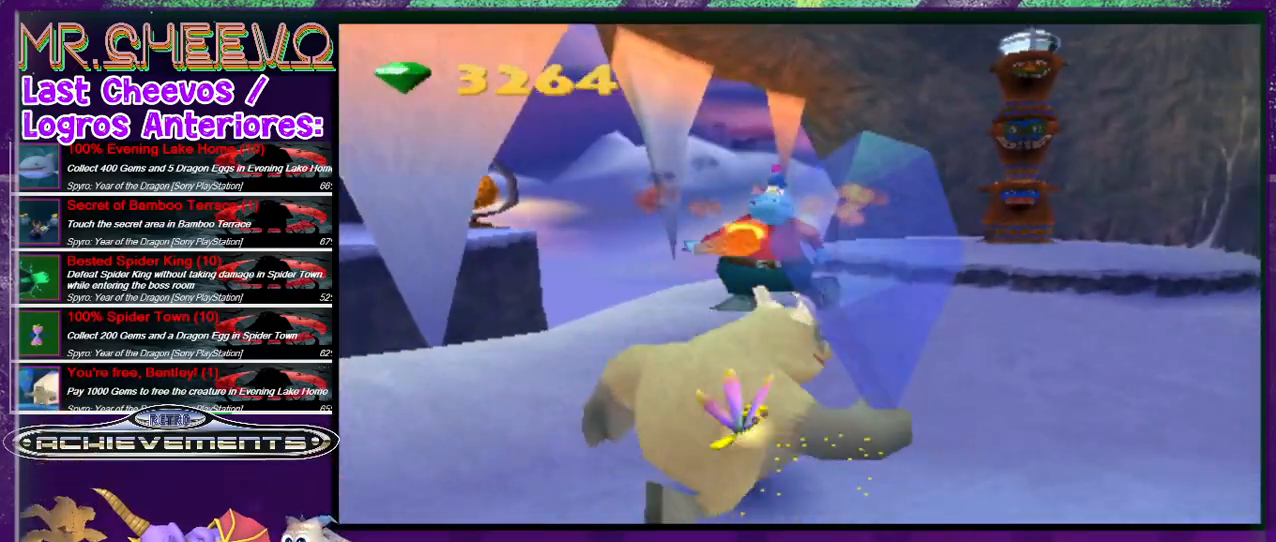
{"buttons": ["DPAD_UP", "DPAD_LEFT"], "events": [[100, "DPAD_UP", "down"], [400, "CIRCLE", "down"], [467, "CIRCLE", "up"], [467, "DPAD_LEFT", "down"]]}
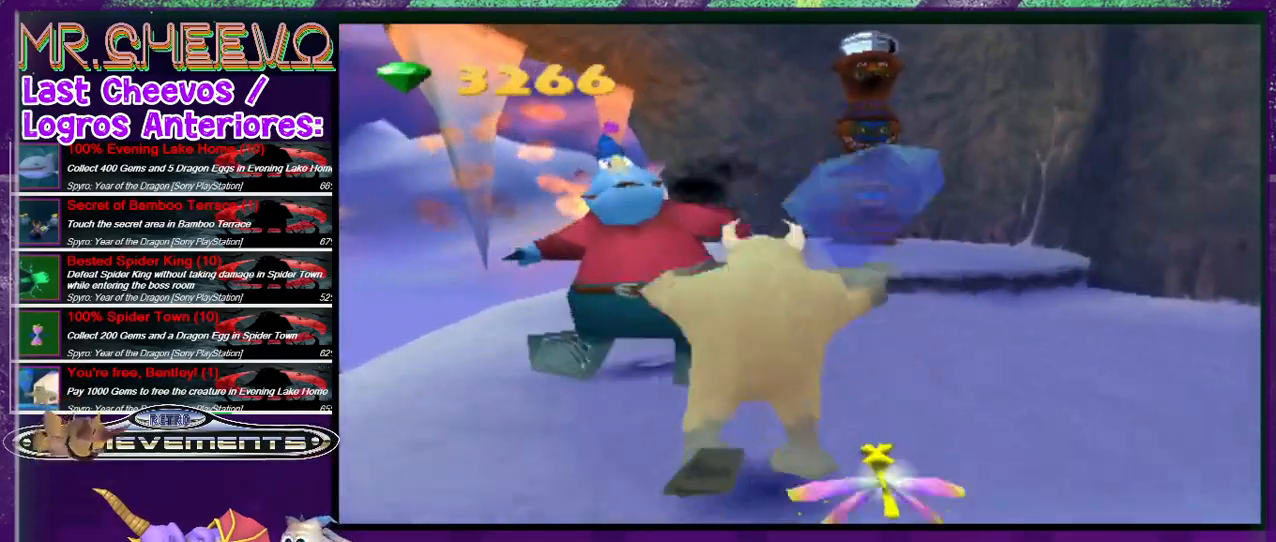
{"buttons": ["DPAD_UP", "DPAD_RIGHT"], "events": [[33, "CIRCLE", "down"], [100, "DPAD_LEFT", "up"], [133, "CIRCLE", "up"], [167, "CIRCLE", "down"], [233, "CIRCLE", "up"], [333, "DPAD_UP", "up"], [400, "DPAD_UP", "down"], [500, "DPAD_RIGHT", "down"]]}
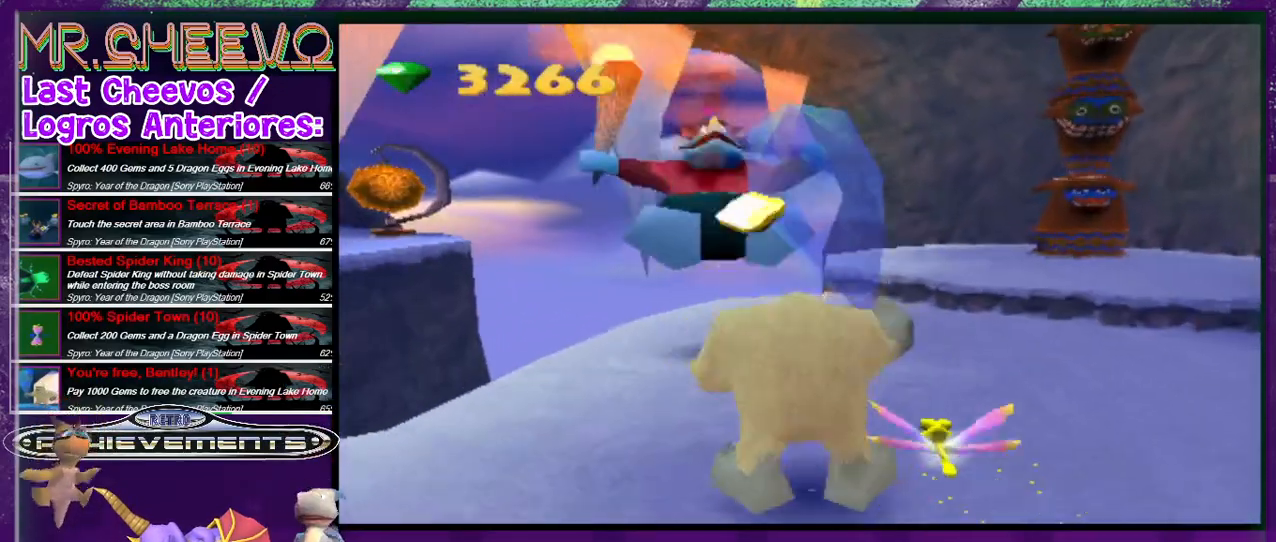
{"buttons": ["DPAD_UP", "DPAD_RIGHT"], "events": [[133, "DPAD_UP", "up"], [167, "DPAD_UP", "down"]]}
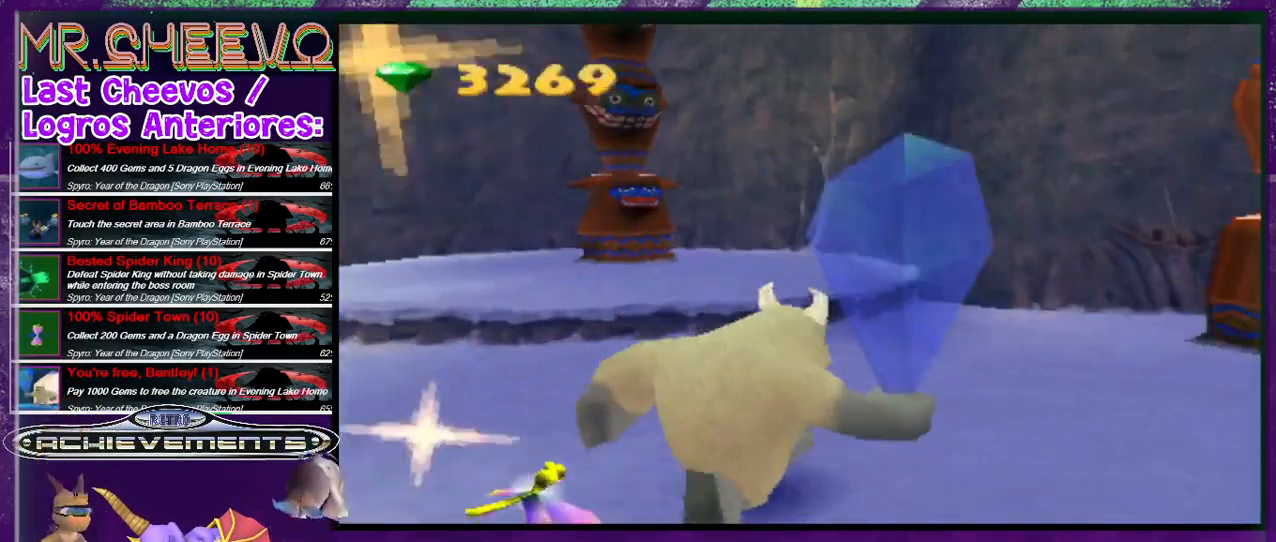
{"buttons": ["DPAD_UP"], "events": [[167, "DPAD_RIGHT", "up"], [233, "DPAD_RIGHT", "down"], [467, "DPAD_RIGHT", "up"]]}
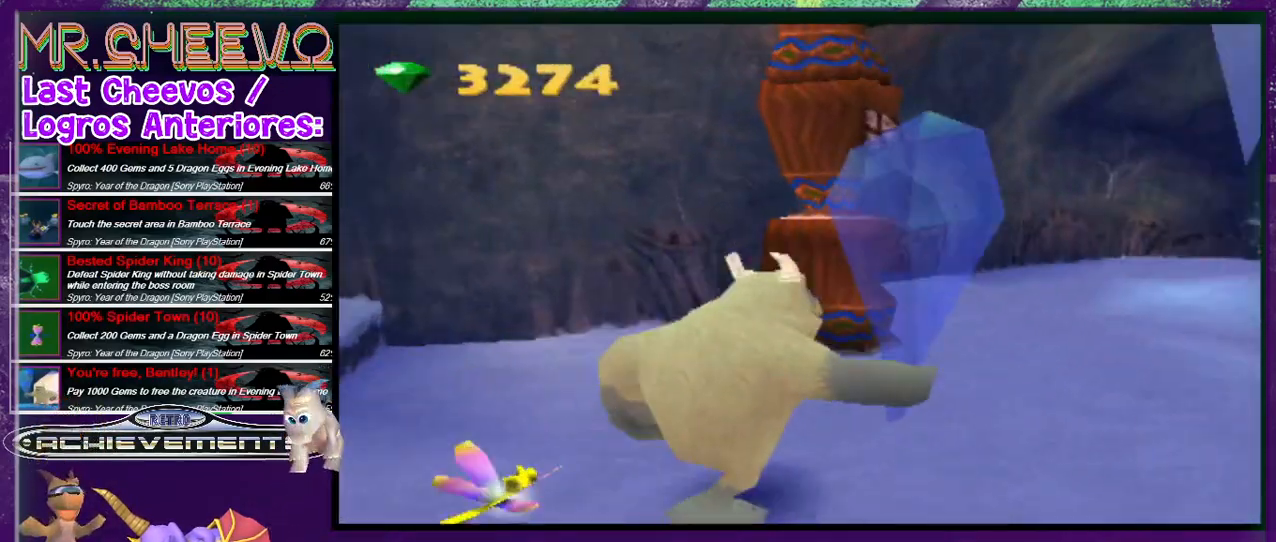
{"buttons": ["CIRCLE"], "events": [[133, "CIRCLE", "down"], [267, "CIRCLE", "up"], [367, "CIRCLE", "down"], [400, "CIRCLE", "up"], [467, "CIRCLE", "down"], [500, "DPAD_UP", "up"]]}
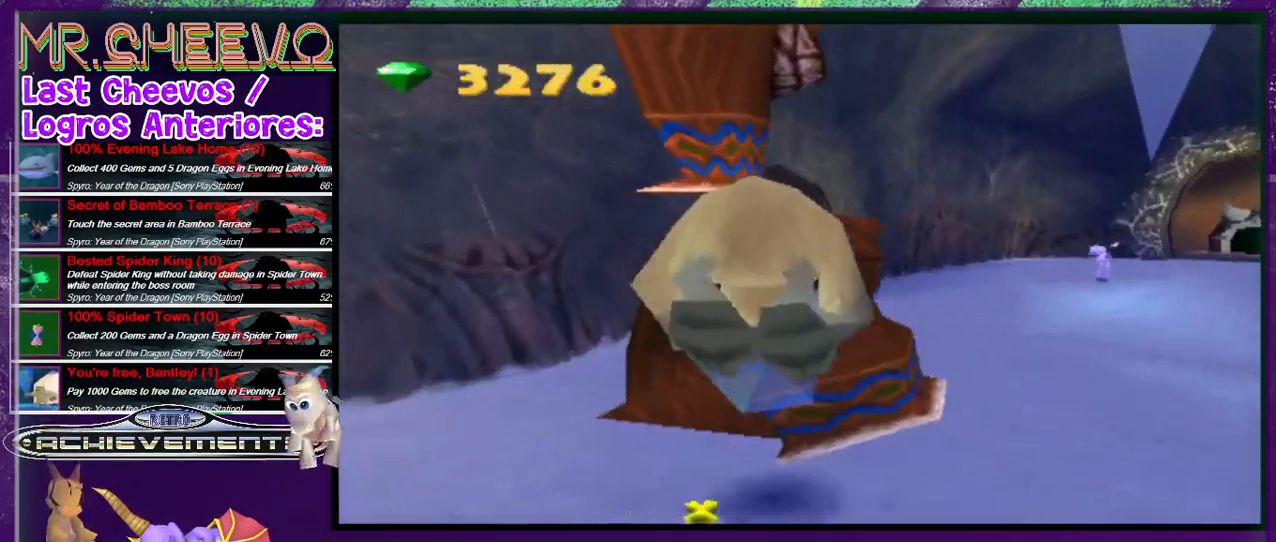
{"buttons": ["CIRCLE"], "events": [[200, "CIRCLE", "up"], [267, "CIRCLE", "down"]]}
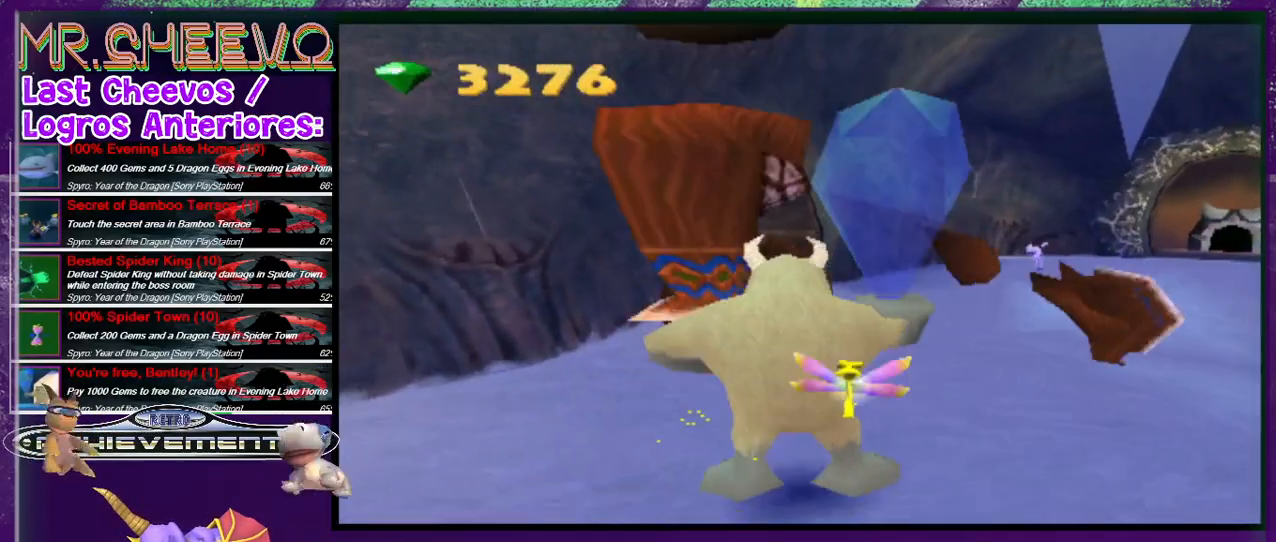
{"buttons": ["CIRCLE"], "events": [[67, "CIRCLE", "up"], [133, "CIRCLE", "down"], [200, "CIRCLE", "up"], [267, "CIRCLE", "down"], [333, "CIRCLE", "up"], [433, "CIRCLE", "down"]]}
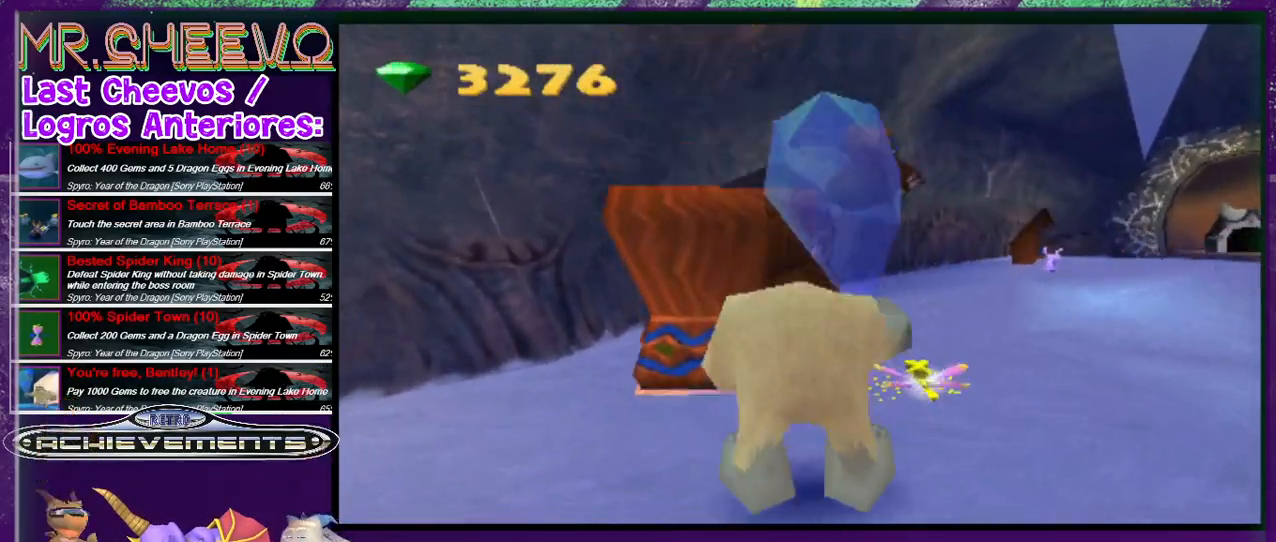
{"buttons": ["CIRCLE"], "events": [[33, "CIRCLE", "up"], [67, "CIRCLE", "down"], [200, "CIRCLE", "up"], [267, "CIRCLE", "down"], [367, "CIRCLE", "up"], [433, "CIRCLE", "down"]]}
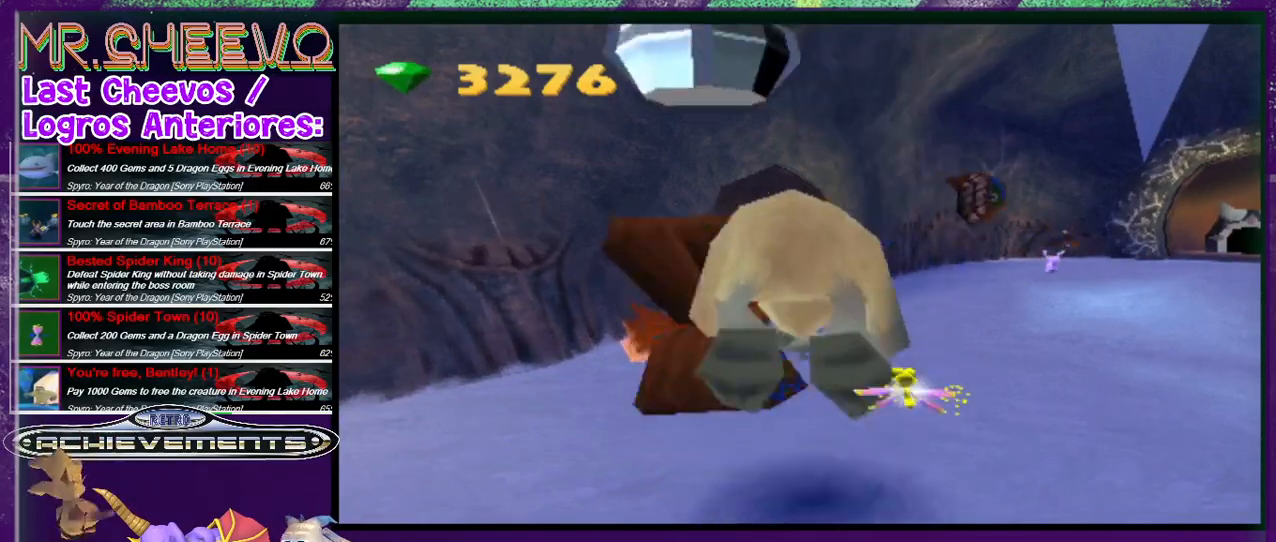
{"buttons": ["CIRCLE"], "events": [[33, "CIRCLE", "up"], [100, "CIRCLE", "down"], [200, "CIRCLE", "up"], [300, "CIRCLE", "down"], [367, "CIRCLE", "up"], [467, "CIRCLE", "down"]]}
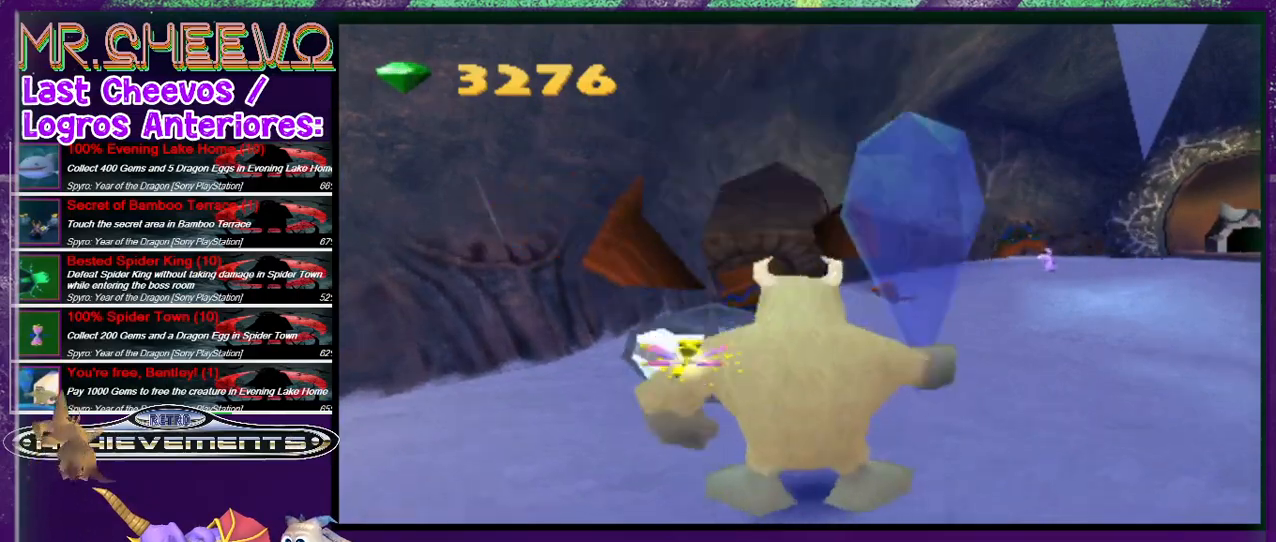
{"buttons": [], "events": [[67, "CIRCLE", "up"], [100, "CIRCLE", "down"], [200, "CIRCLE", "up"], [267, "CIRCLE", "down"], [400, "CIRCLE", "up"]]}
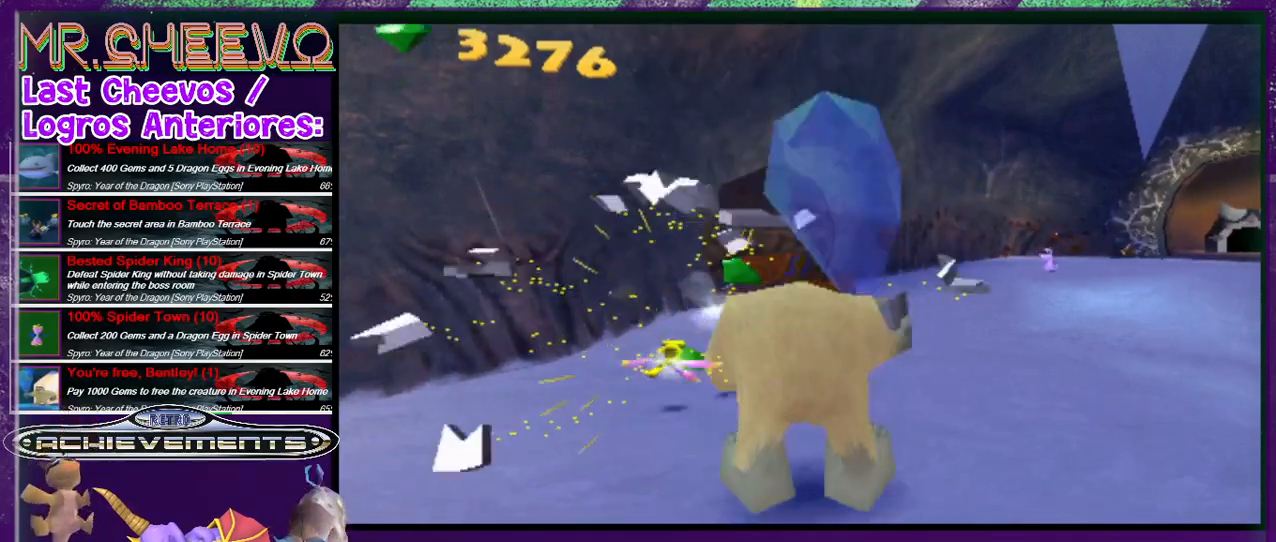
{"buttons": ["DPAD_LEFT"], "events": [[100, "L2", "down"], [267, "L2", "up"], [300, "DPAD_LEFT", "down"]]}
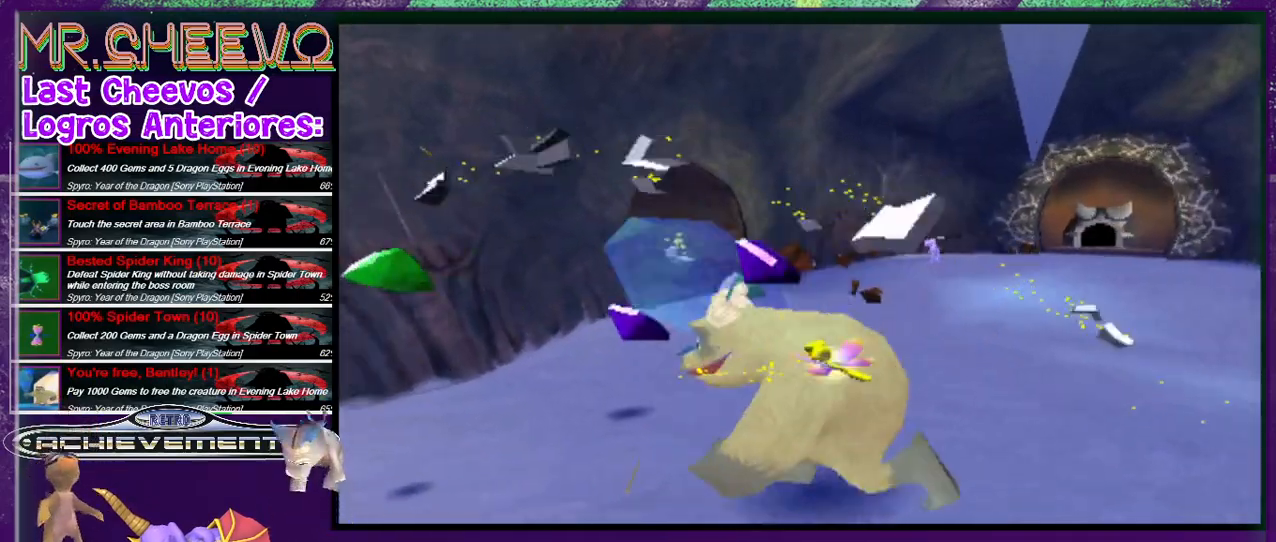
{"buttons": ["DPAD_UP", "DPAD_RIGHT"], "events": [[100, "DPAD_UP", "down"], [133, "DPAD_LEFT", "up"], [167, "DPAD_UP", "up"], [300, "DPAD_RIGHT", "down"], [300, "DPAD_UP", "down"]]}
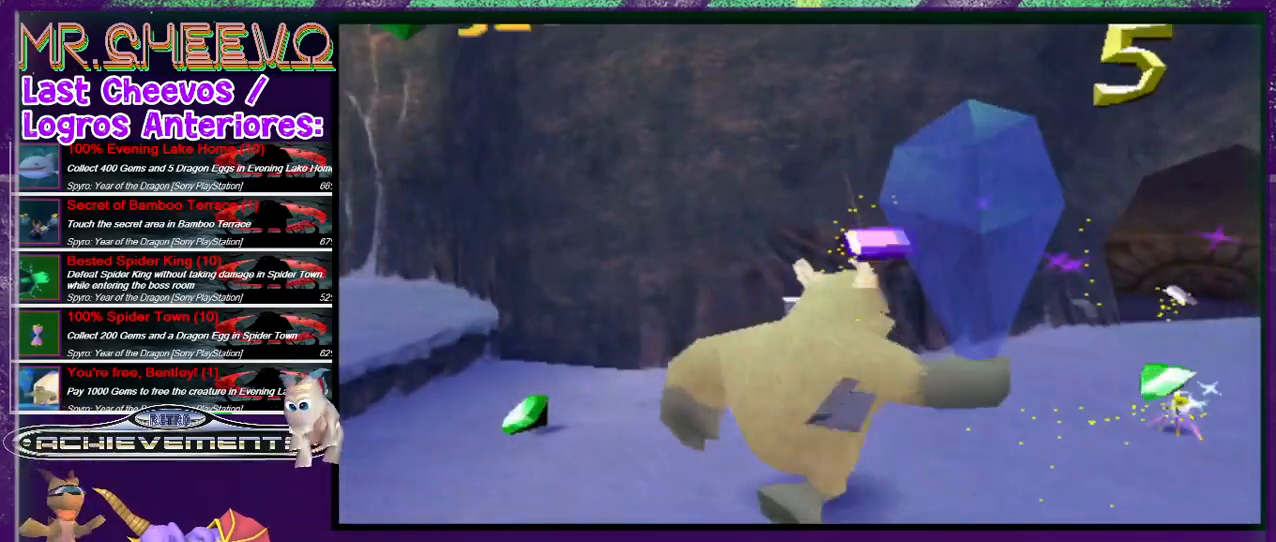
{"buttons": ["DPAD_RIGHT"], "events": [[100, "DPAD_RIGHT", "up"], [433, "DPAD_RIGHT", "down"], [467, "DPAD_UP", "up"]]}
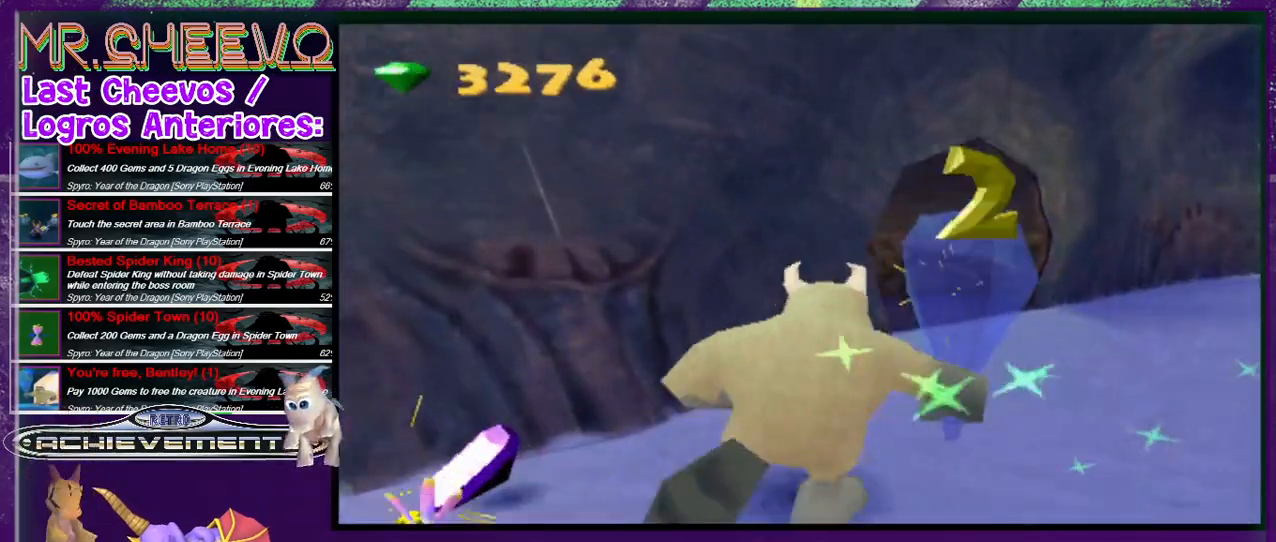
{"buttons": ["DPAD_RIGHT"], "events": []}
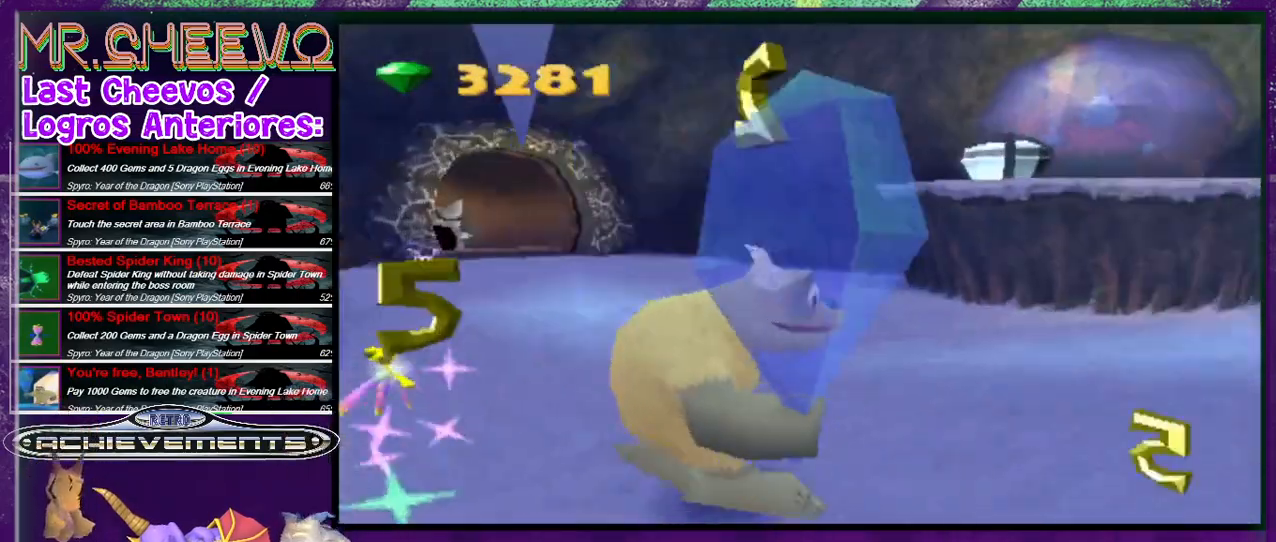
{"buttons": ["L2", "DPAD_RIGHT"], "events": [[67, "L2", "down"], [100, "DPAD_RIGHT", "up"], [300, "DPAD_RIGHT", "down"]]}
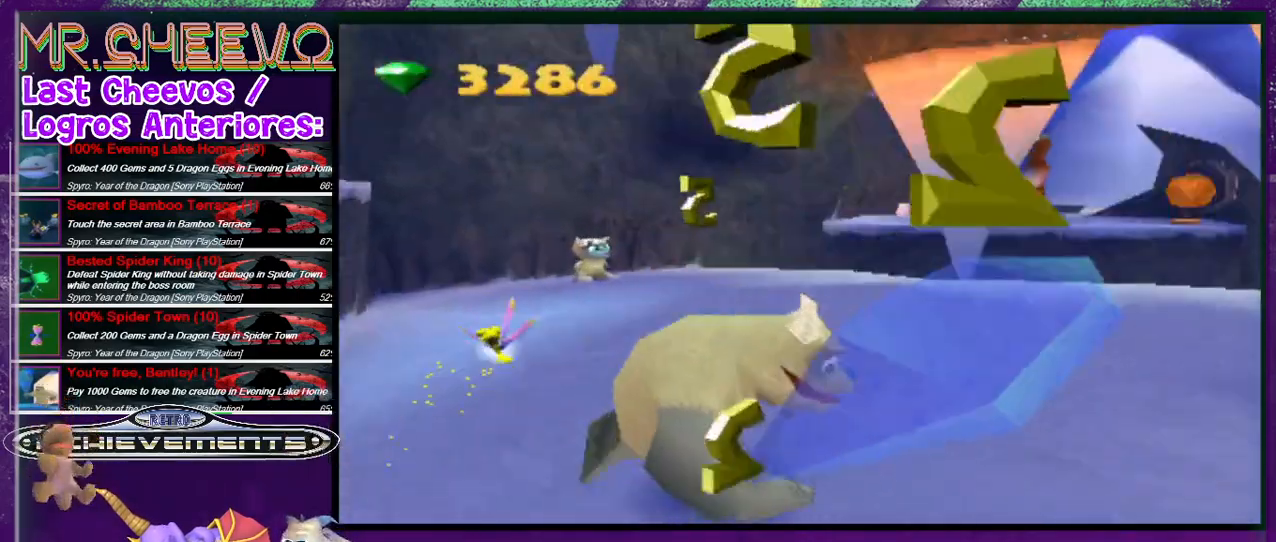
{"buttons": ["DPAD_UP"], "events": [[100, "DPAD_UP", "down"], [133, "DPAD_RIGHT", "up"], [500, "L2", "up"]]}
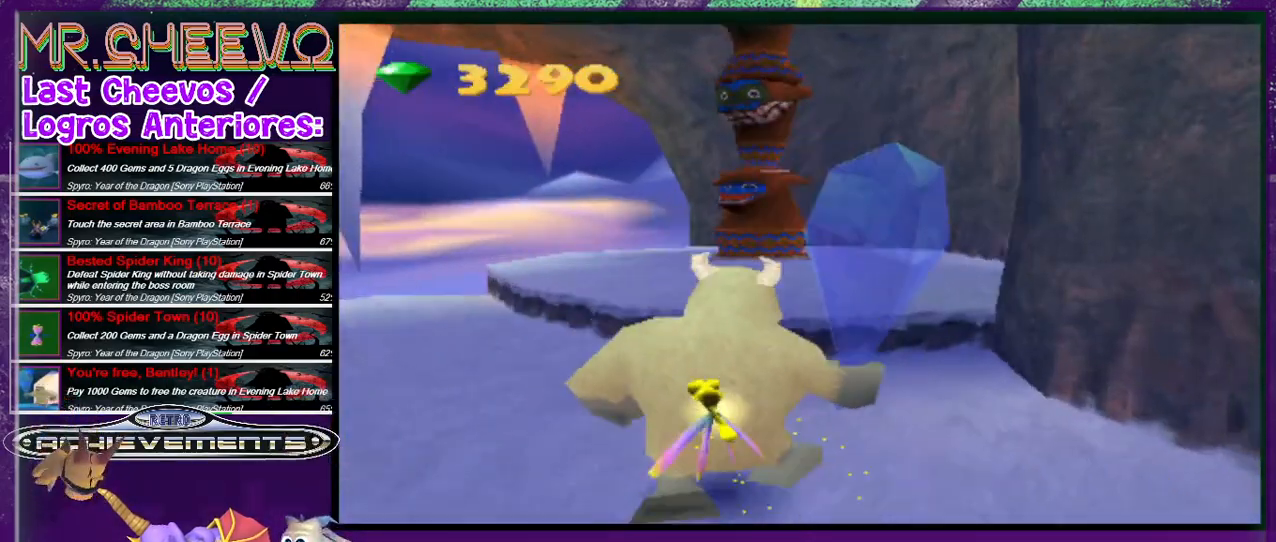
{"buttons": ["CROSS", "DPAD_UP", "DPAD_LEFT"], "events": [[333, "CROSS", "down"], [467, "DPAD_LEFT", "down"]]}
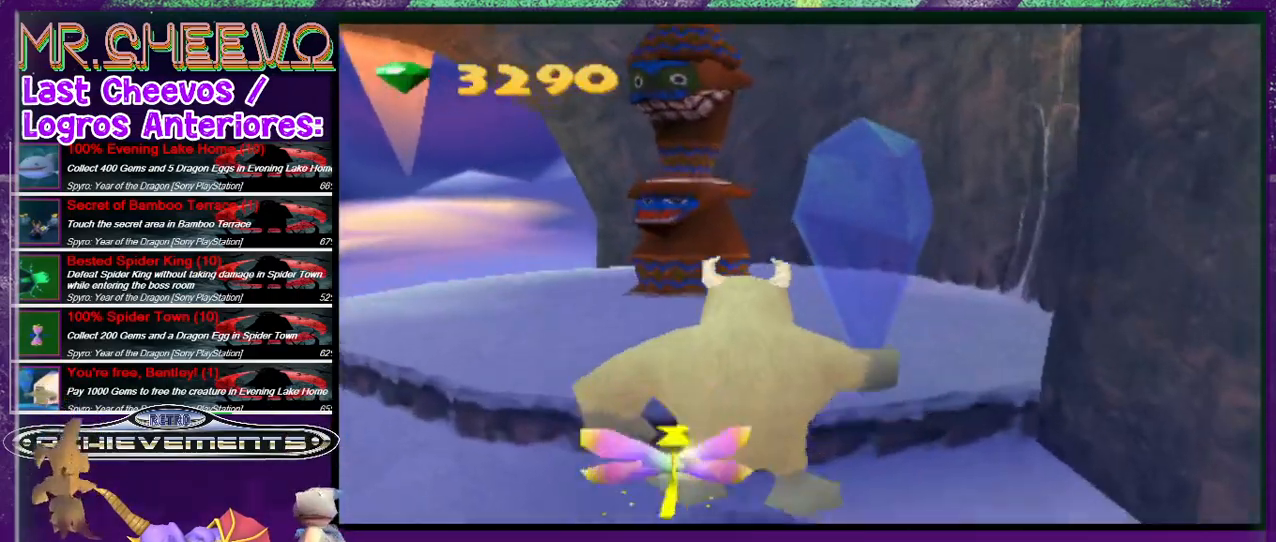
{"buttons": ["DPAD_UP"], "events": [[100, "DPAD_LEFT", "up"], [133, "CROSS", "up"], [133, "R2", "down"], [333, "R2", "up"], [367, "DPAD_RIGHT", "down"], [500, "DPAD_RIGHT", "up"]]}
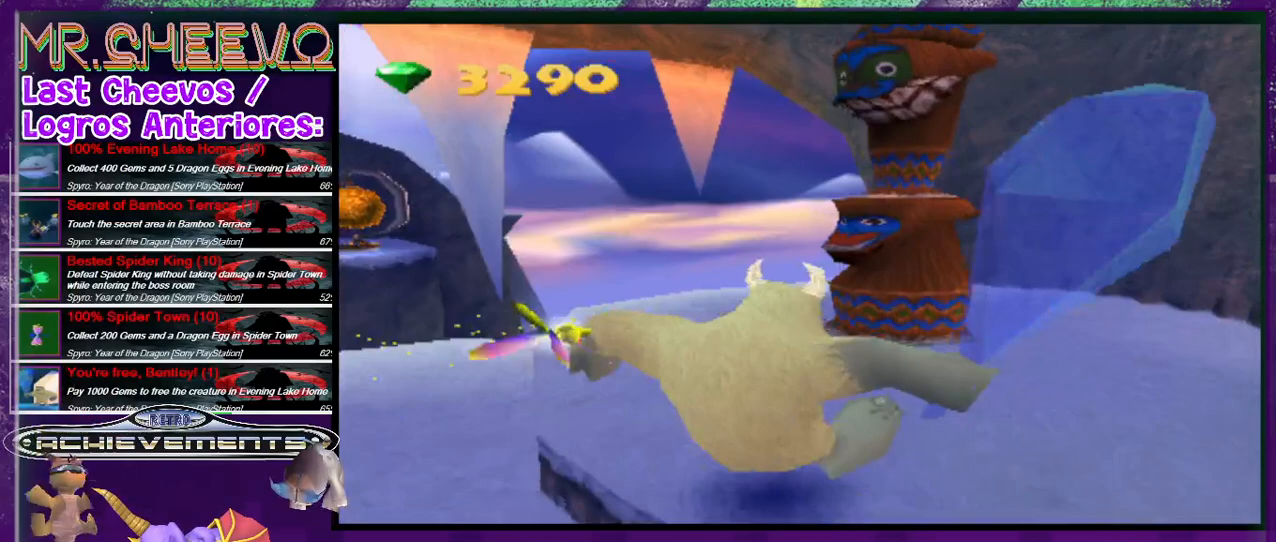
{"buttons": ["CIRCLE", "DPAD_UP"], "events": [[167, "L2", "down"], [400, "L2", "up"], [433, "CIRCLE", "down"]]}
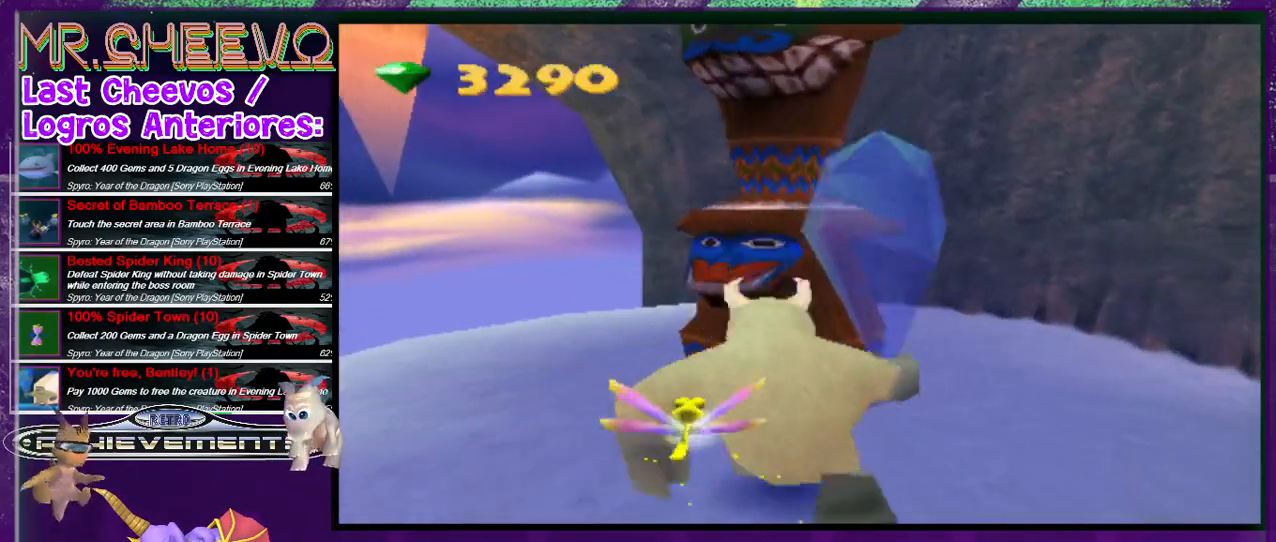
{"buttons": [], "events": [[33, "DPAD_UP", "up"], [200, "CIRCLE", "up"], [233, "CIRCLE", "down"], [333, "CIRCLE", "up"], [400, "CIRCLE", "down"], [467, "CIRCLE", "up"]]}
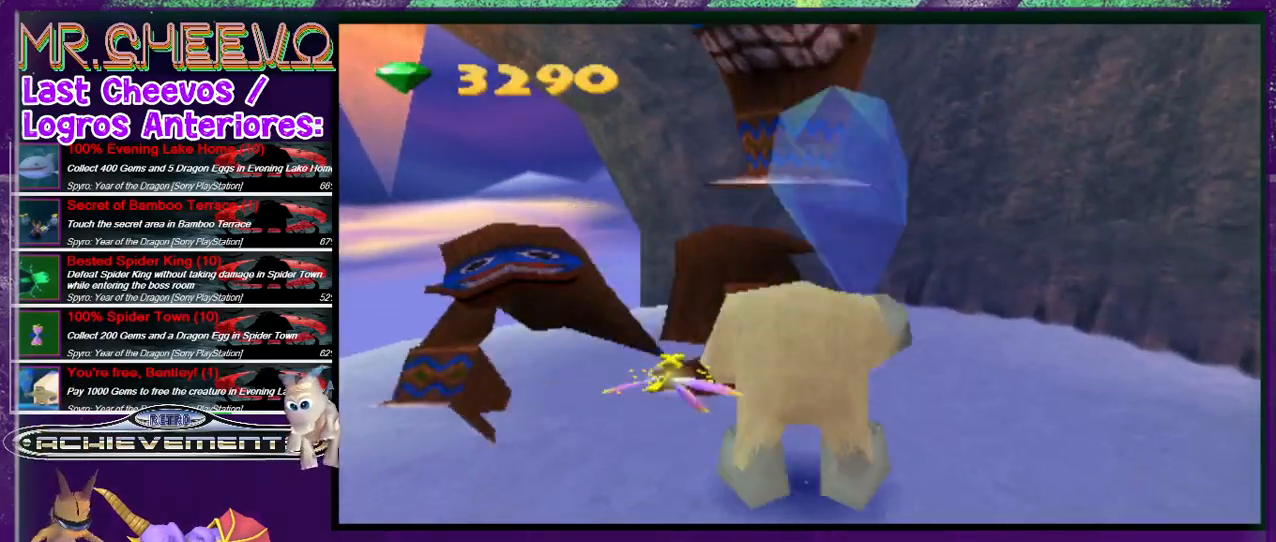
{"buttons": ["CIRCLE"], "events": [[67, "CIRCLE", "down"], [67, "DPAD_RIGHT", "down"], [100, "DPAD_RIGHT", "up"], [133, "CIRCLE", "up"], [167, "DPAD_UP", "down"], [200, "CIRCLE", "down"], [267, "CIRCLE", "up"], [267, "DPAD_UP", "up"], [300, "CIRCLE", "down"], [400, "CIRCLE", "up"], [467, "CIRCLE", "down"]]}
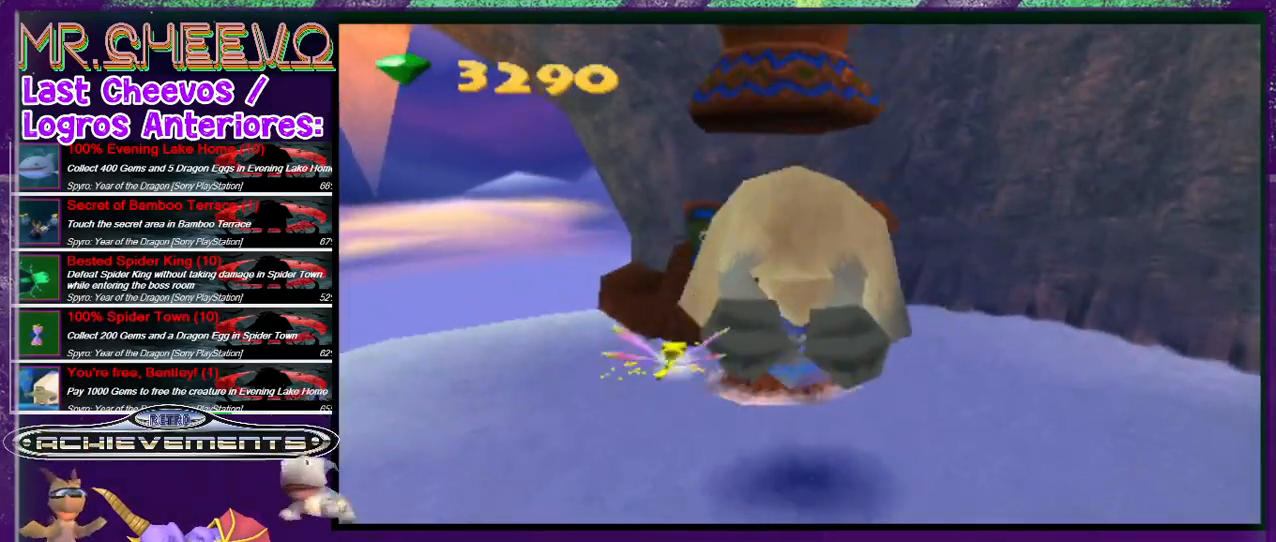
{"buttons": ["CIRCLE", "DPAD_UP"], "events": [[33, "CIRCLE", "up"], [133, "CIRCLE", "down"], [167, "CIRCLE", "up"], [267, "CIRCLE", "down"], [367, "CIRCLE", "up"], [367, "DPAD_UP", "down"], [400, "CIRCLE", "down"]]}
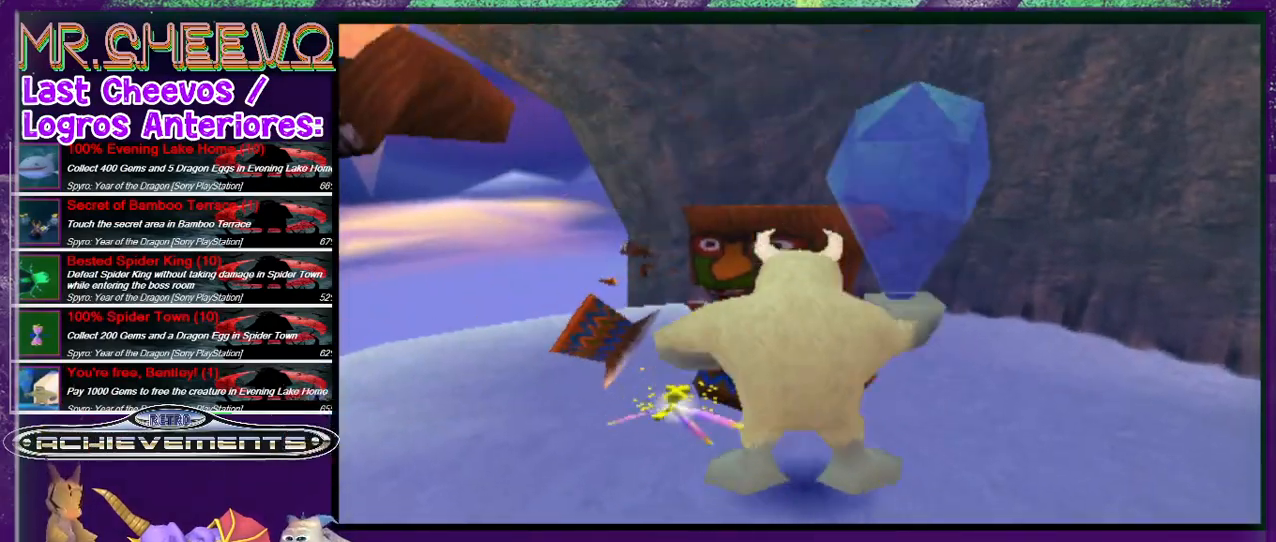
{"buttons": [], "events": [[33, "CIRCLE", "up"], [33, "DPAD_UP", "up"], [67, "CIRCLE", "down"], [167, "CIRCLE", "up"]]}
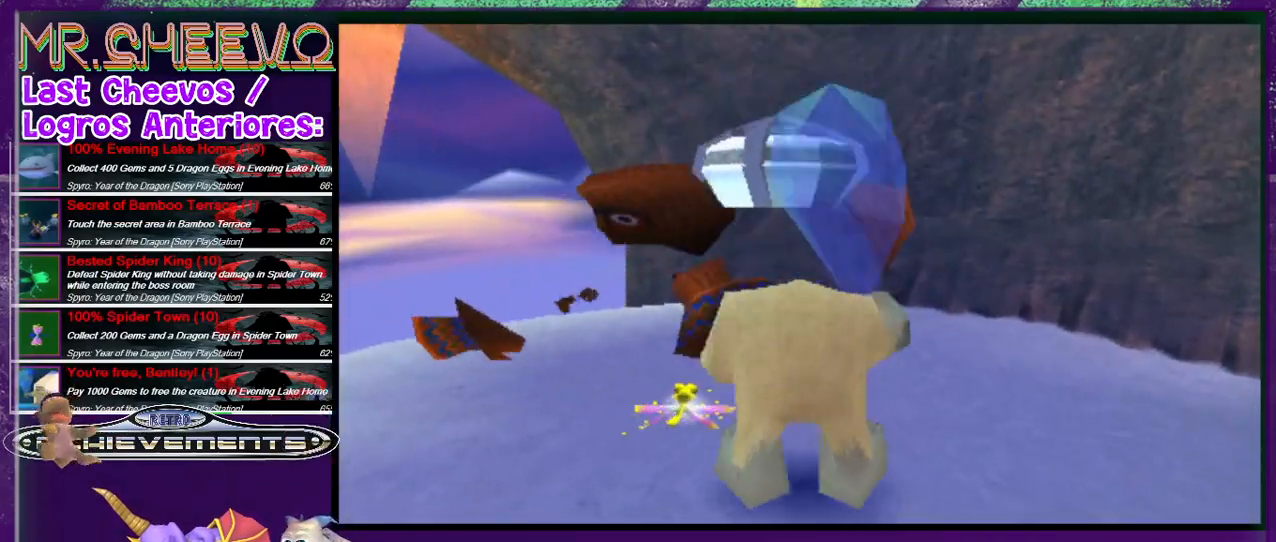
{"buttons": [], "events": [[33, "CIRCLE", "down"], [100, "CIRCLE", "up"], [167, "CIRCLE", "down"], [367, "CIRCLE", "up"], [433, "CIRCLE", "down"], [500, "CIRCLE", "up"]]}